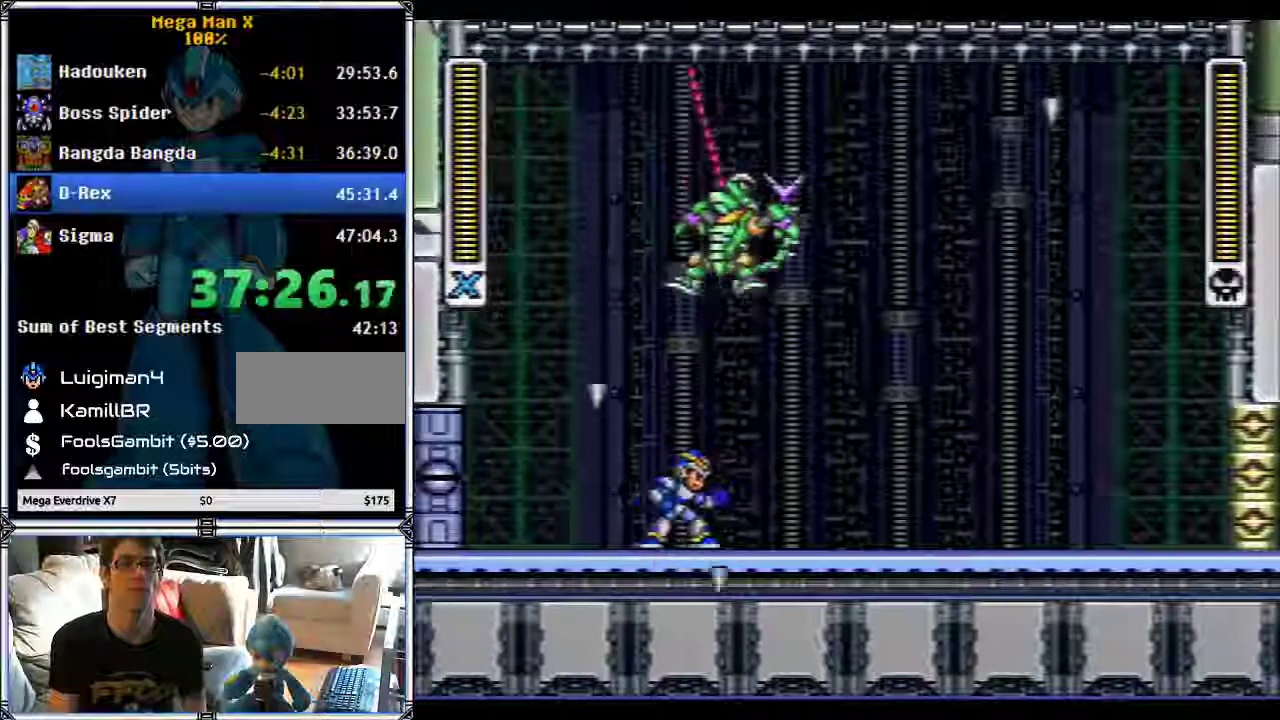
Gameplay with a controller (Nintendo layout); each line is a JSON object with the inputs held at the frame after it. "events" lists button and stick changes between this image and that frame as [ms after this image, input, new state], when the widget could be followed in between. Not read: L1 L3 R1 R3.
{"buttons": [], "events": [[100, "START", "up"]]}
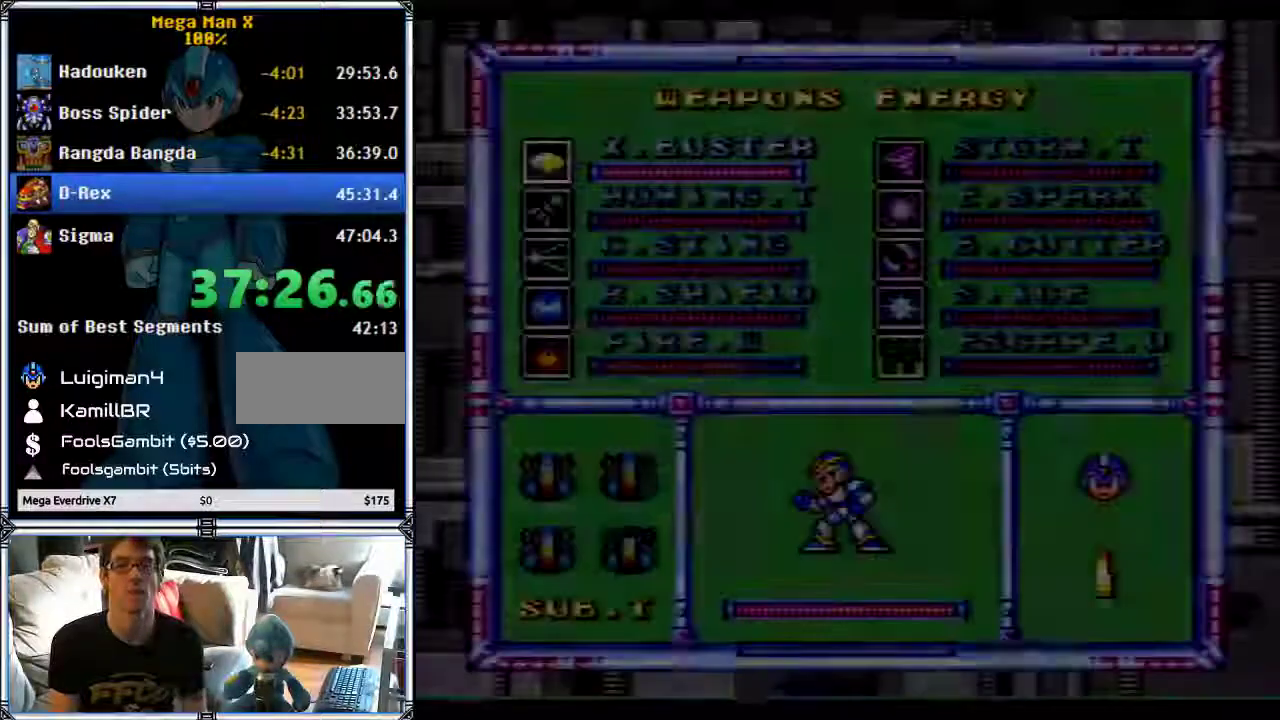
{"buttons": ["DPAD_DOWN"], "events": [[383, "DPAD_DOWN", "down"], [433, "DPAD_DOWN", "up"], [500, "DPAD_DOWN", "down"]]}
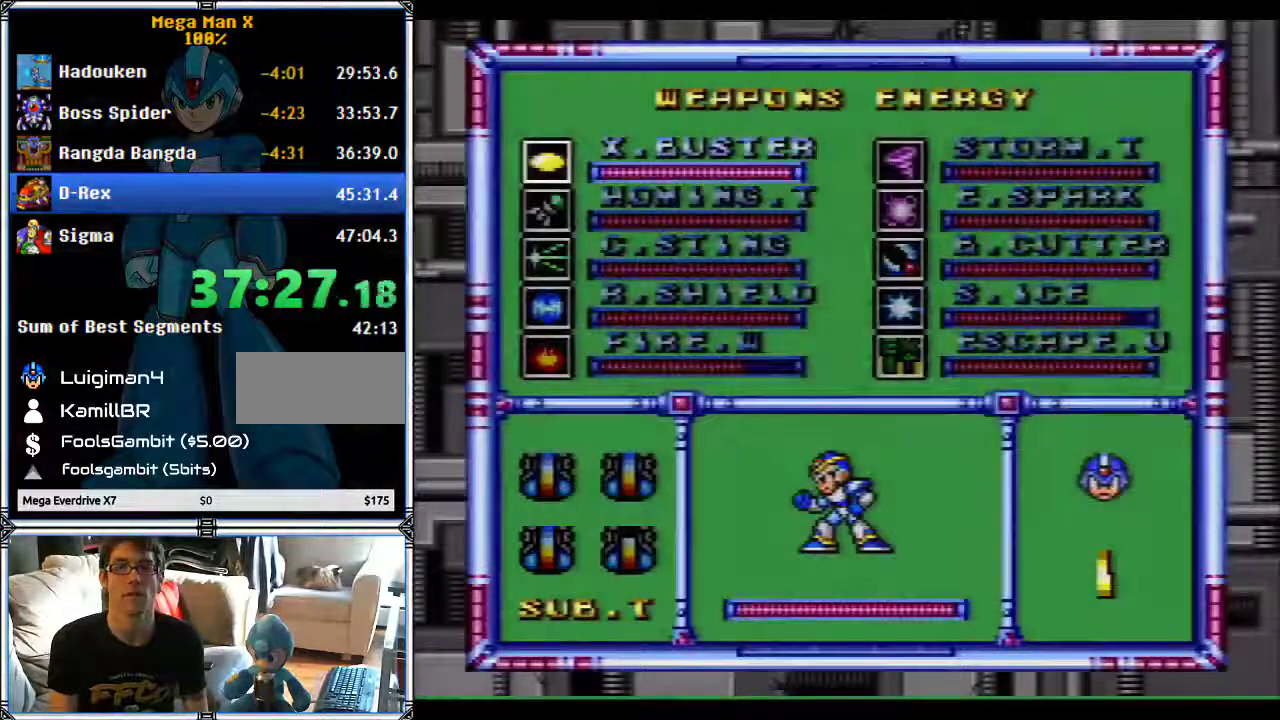
{"buttons": ["DPAD_DOWN"], "events": [[100, "DPAD_DOWN", "up"], [217, "DPAD_RIGHT", "down"], [300, "DPAD_RIGHT", "up"], [433, "DPAD_DOWN", "down"]]}
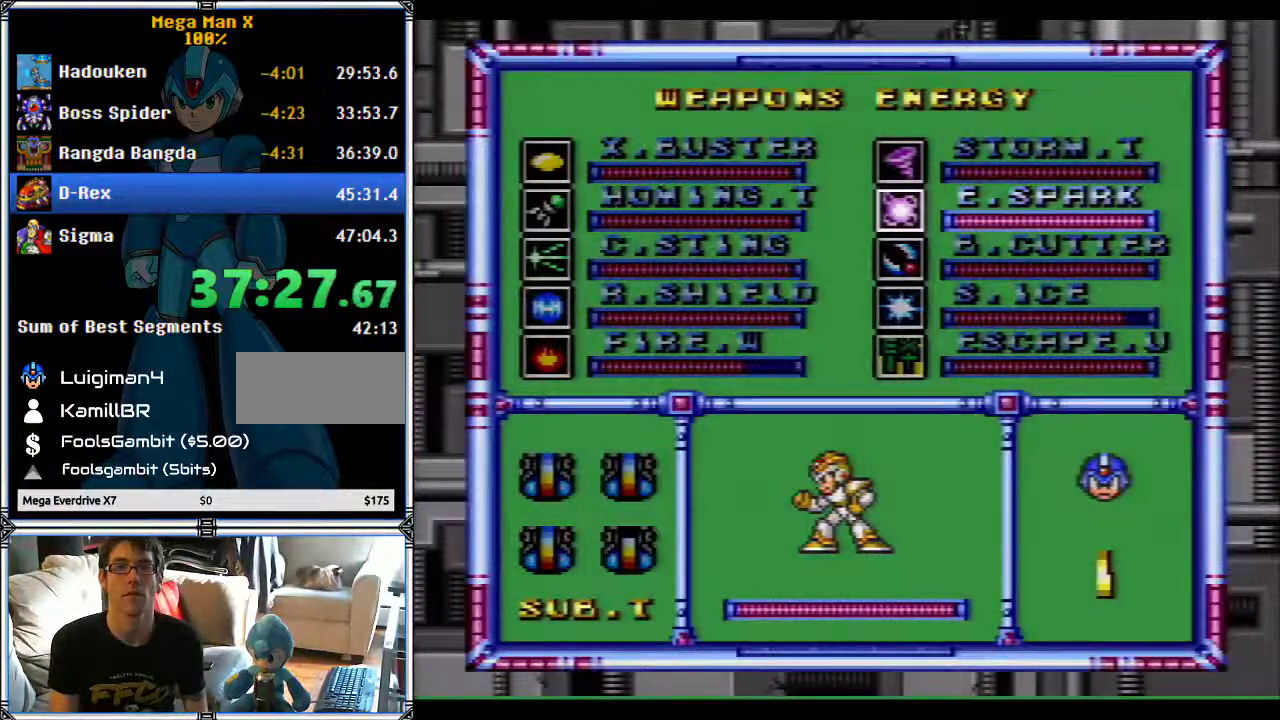
{"buttons": ["DPAD_LEFT"], "events": [[33, "DPAD_DOWN", "up"], [33, "START", "down"], [183, "START", "up"], [250, "DPAD_RIGHT", "down"], [283, "Y", "down"], [317, "DPAD_RIGHT", "up"], [367, "Y", "up"], [450, "DPAD_LEFT", "down"]]}
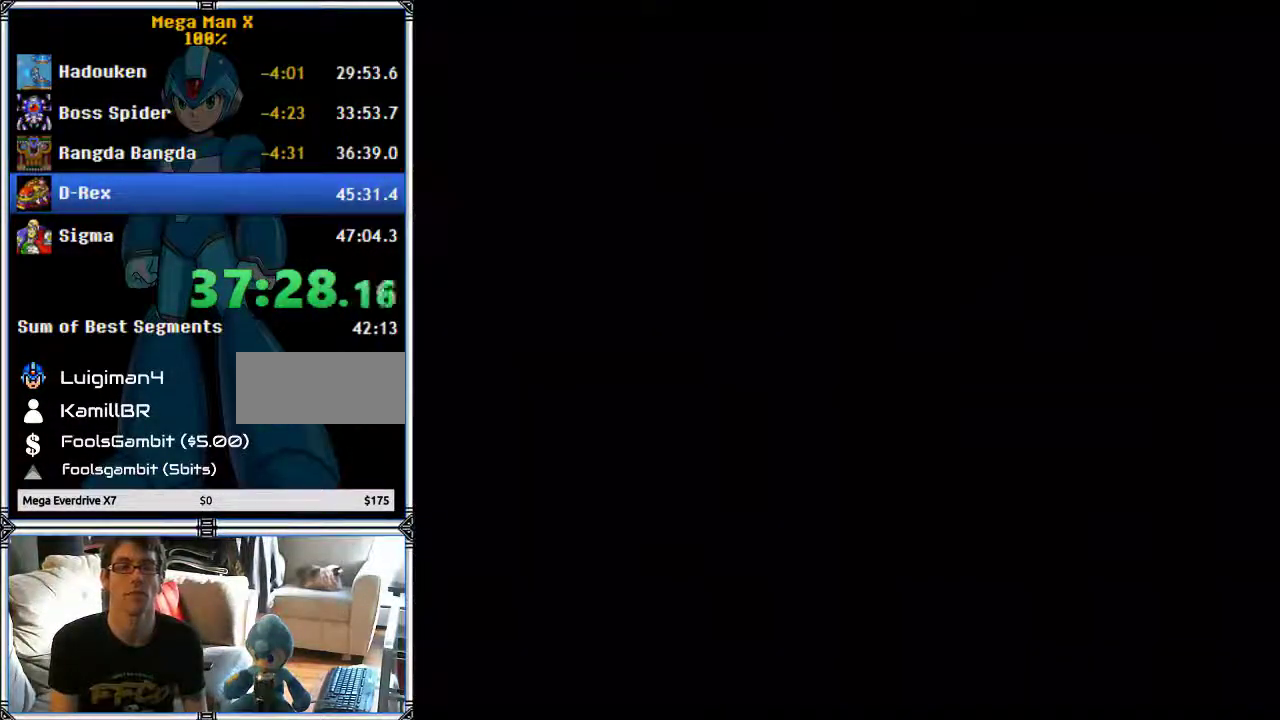
{"buttons": [], "events": [[50, "DPAD_LEFT", "up"], [283, "DPAD_LEFT", "down"], [367, "Y", "down"], [400, "DPAD_LEFT", "up"], [467, "Y", "up"]]}
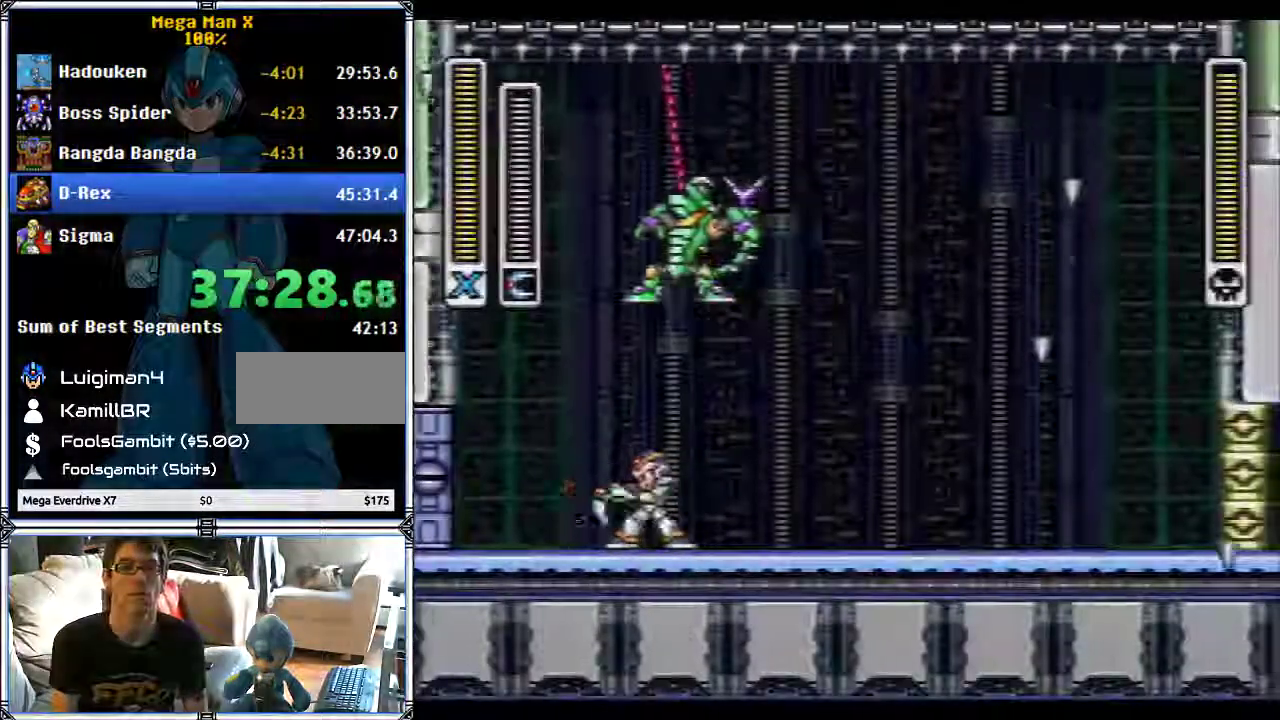
{"buttons": ["DPAD_RIGHT"], "events": [[100, "DPAD_RIGHT", "down"], [100, "DPAD_UP", "down"], [150, "DPAD_UP", "up"]]}
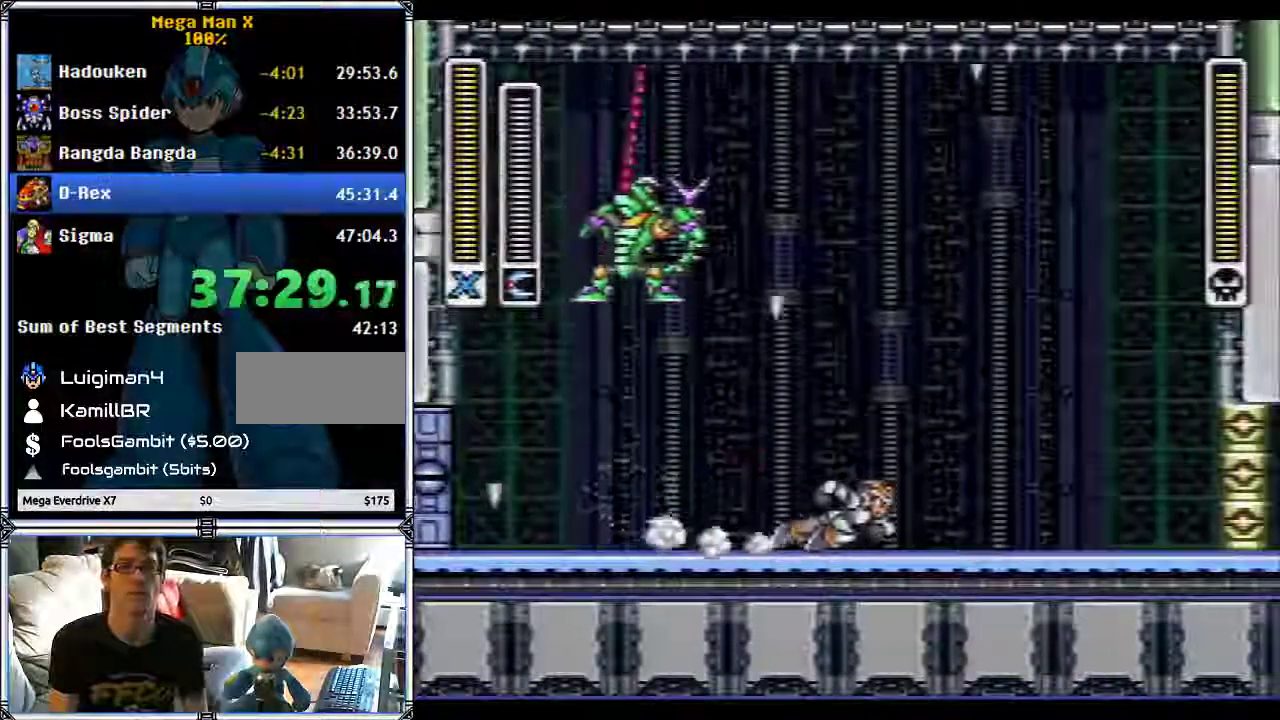
{"buttons": [], "events": [[67, "DPAD_RIGHT", "up"], [183, "DPAD_LEFT", "down"], [317, "DPAD_LEFT", "up"]]}
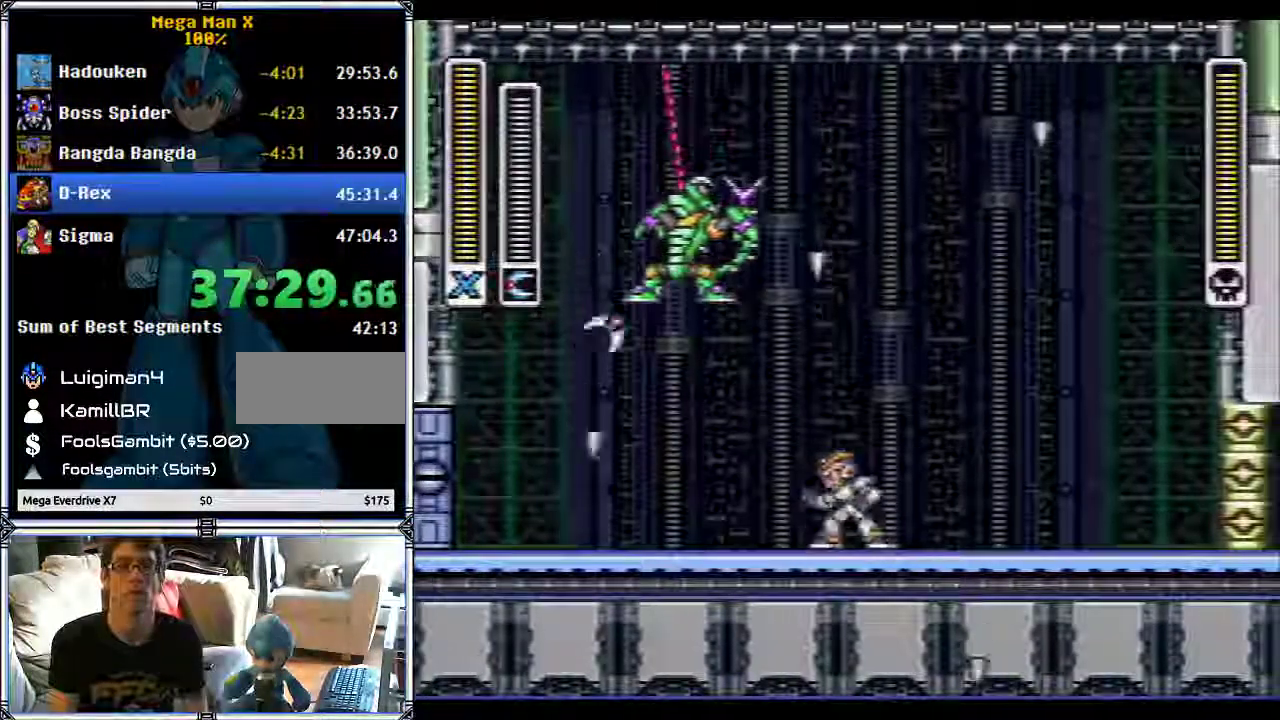
{"buttons": [], "events": [[150, "DPAD_LEFT", "down"], [250, "DPAD_LEFT", "up"], [250, "Y", "down"], [350, "Y", "up"]]}
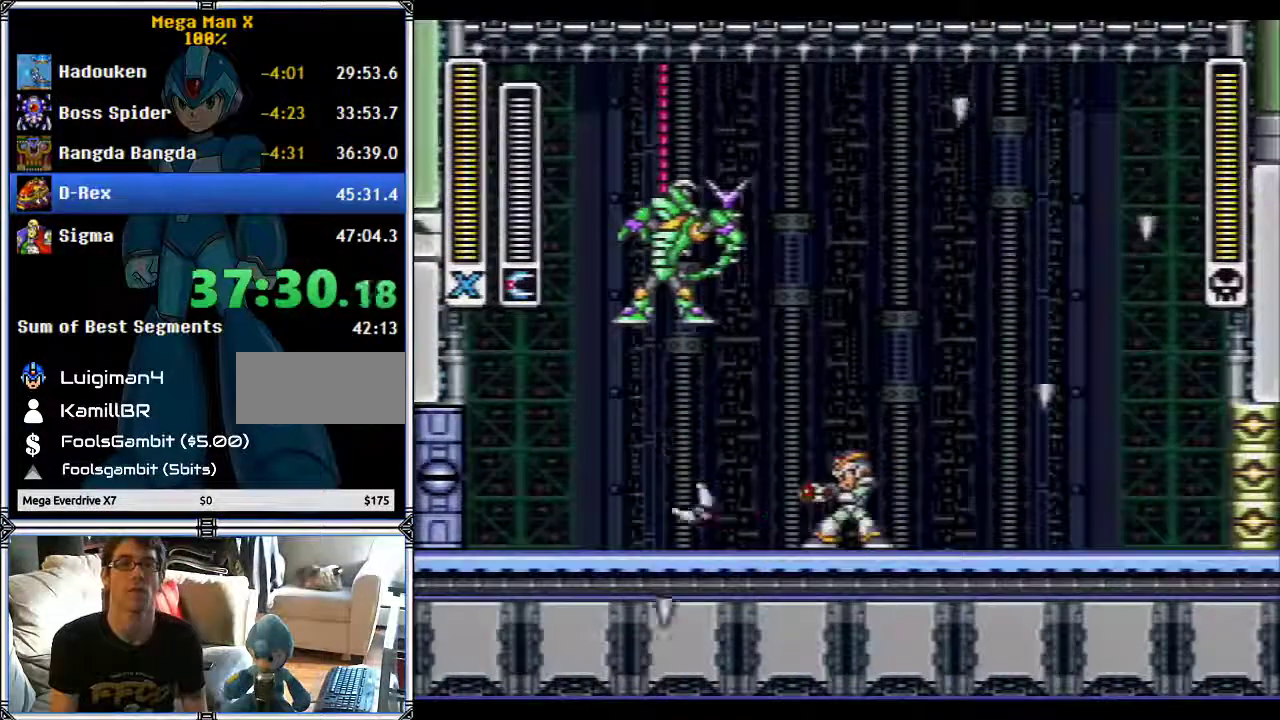
{"buttons": [], "events": [[50, "DPAD_RIGHT", "down"], [150, "DPAD_RIGHT", "up"], [317, "DPAD_RIGHT", "down"], [500, "DPAD_RIGHT", "up"]]}
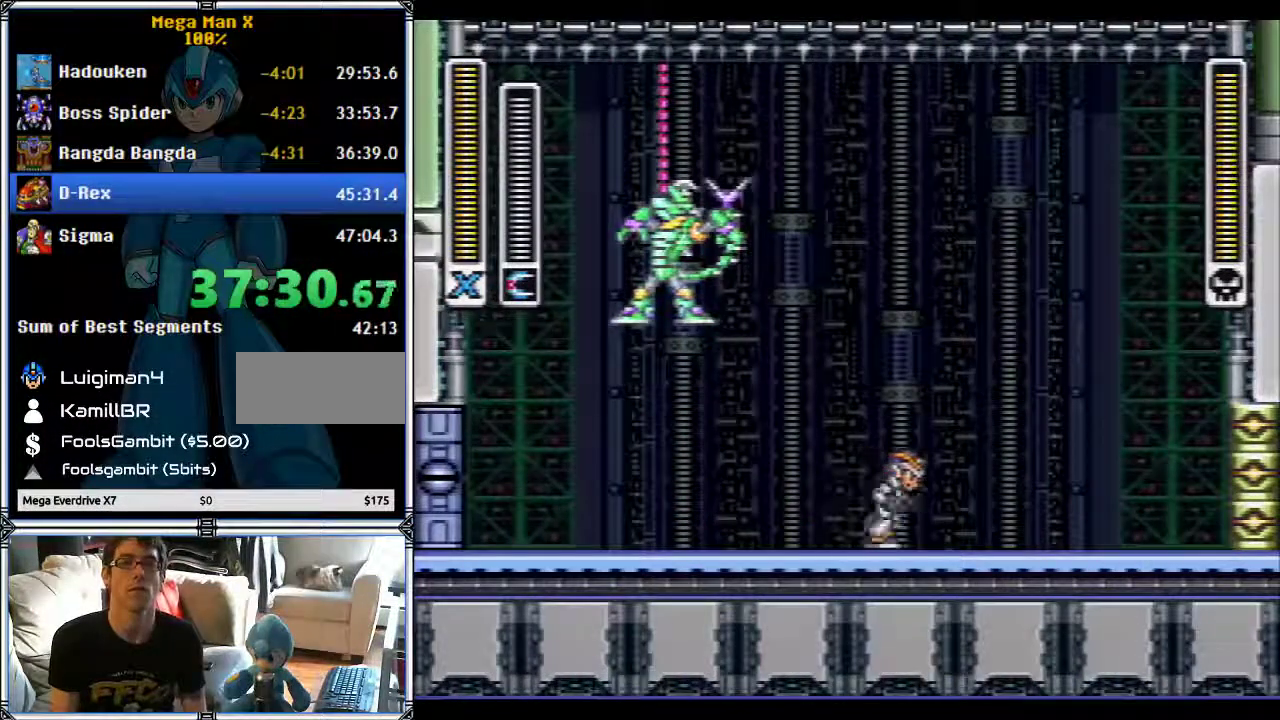
{"buttons": [], "events": [[133, "DPAD_LEFT", "down"], [283, "DPAD_LEFT", "up"]]}
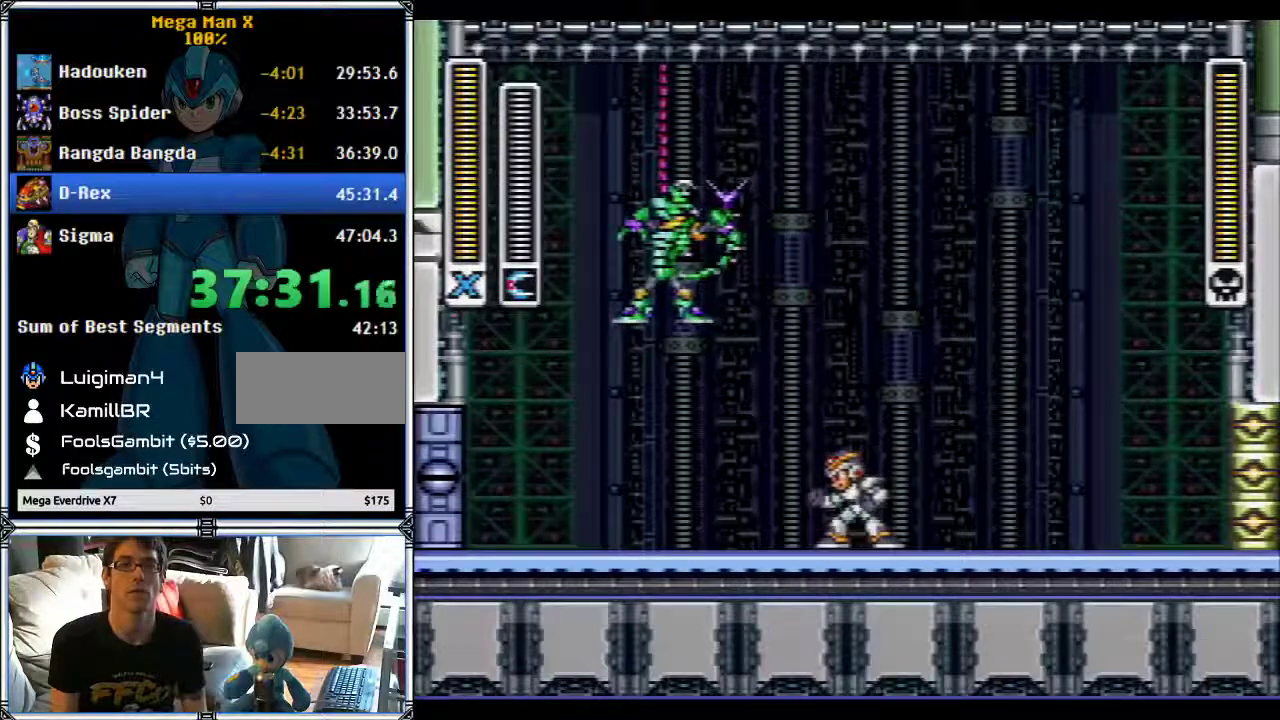
{"buttons": [], "events": [[67, "B", "down"], [383, "Y", "down"], [483, "B", "up"], [483, "Y", "up"]]}
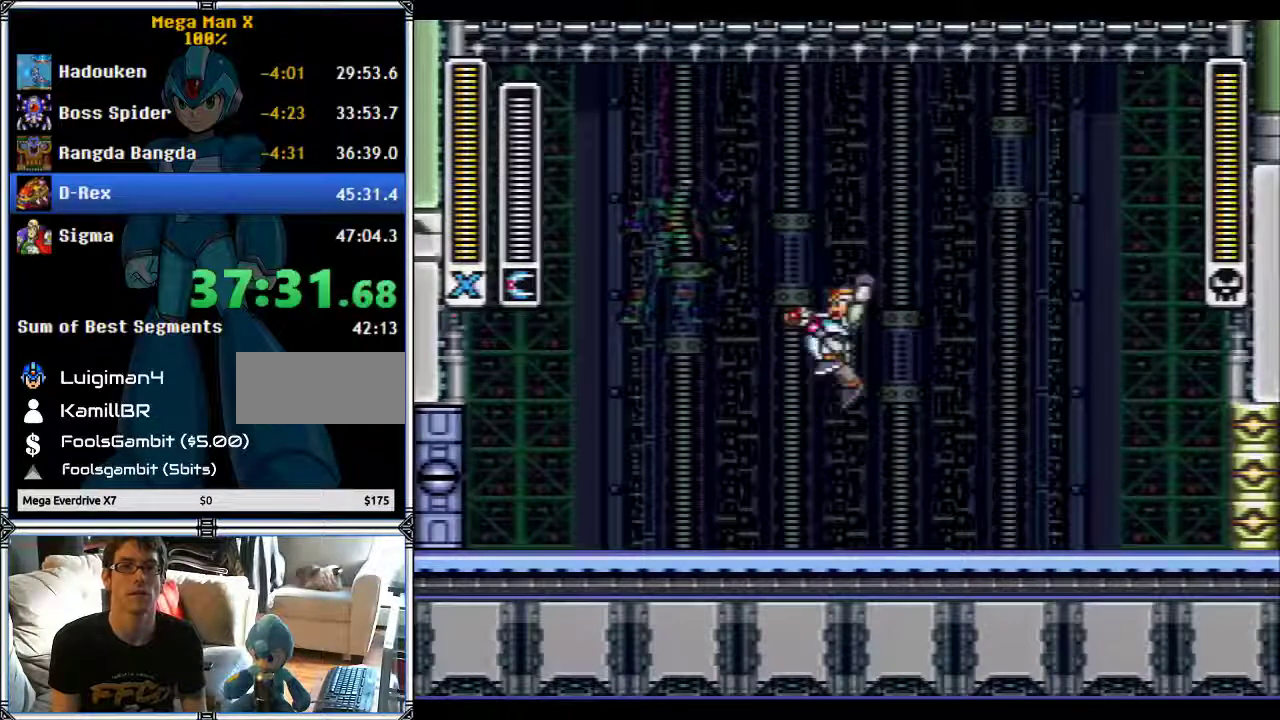
{"buttons": [], "events": []}
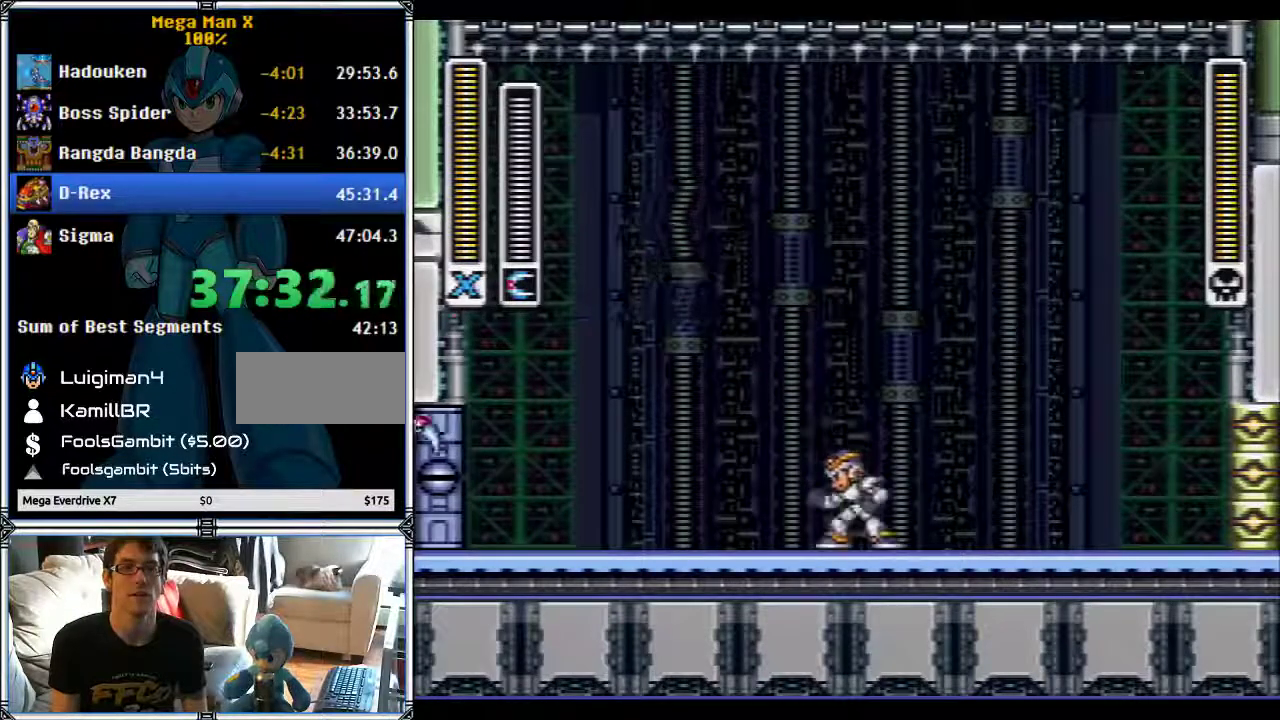
{"buttons": [], "events": []}
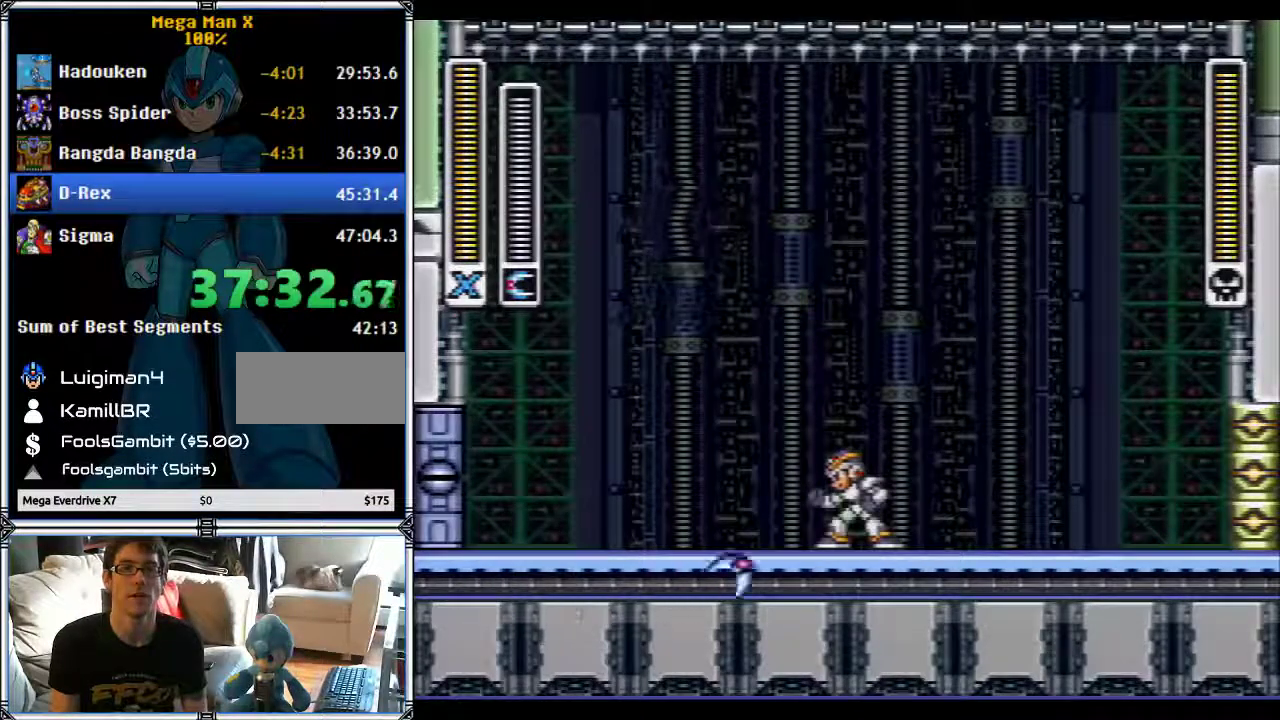
{"buttons": [], "events": []}
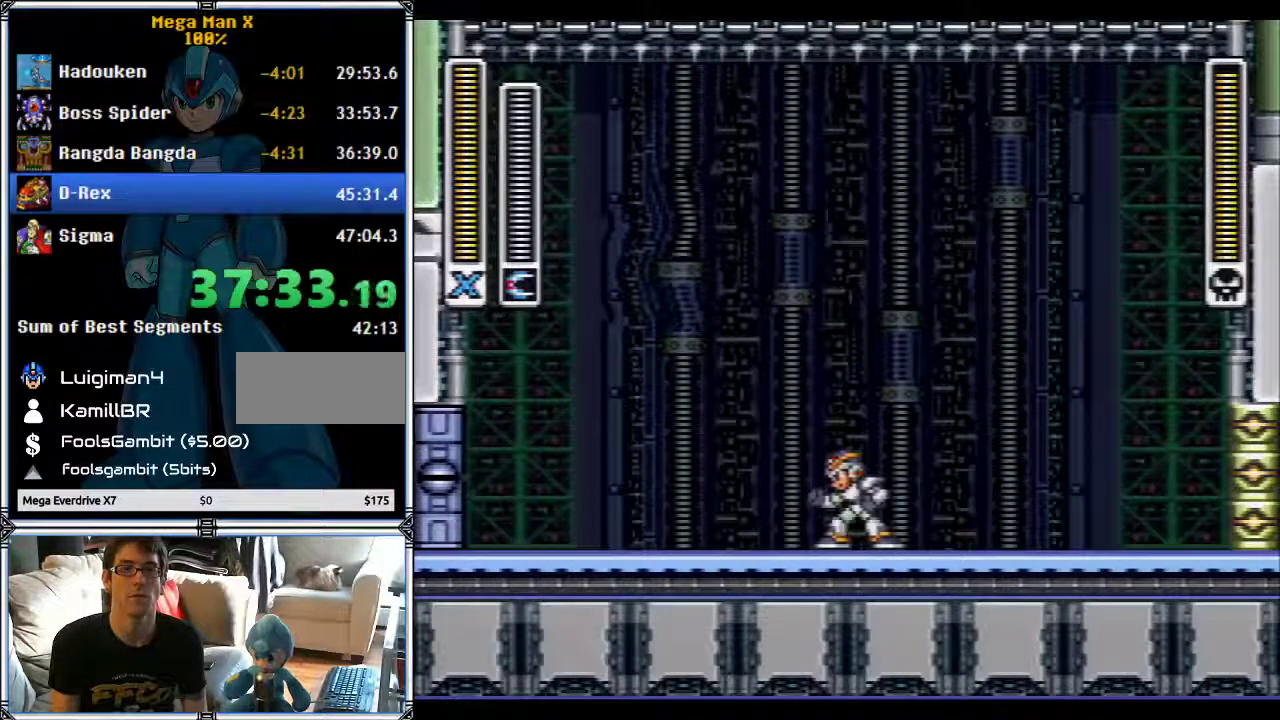
{"buttons": [], "events": []}
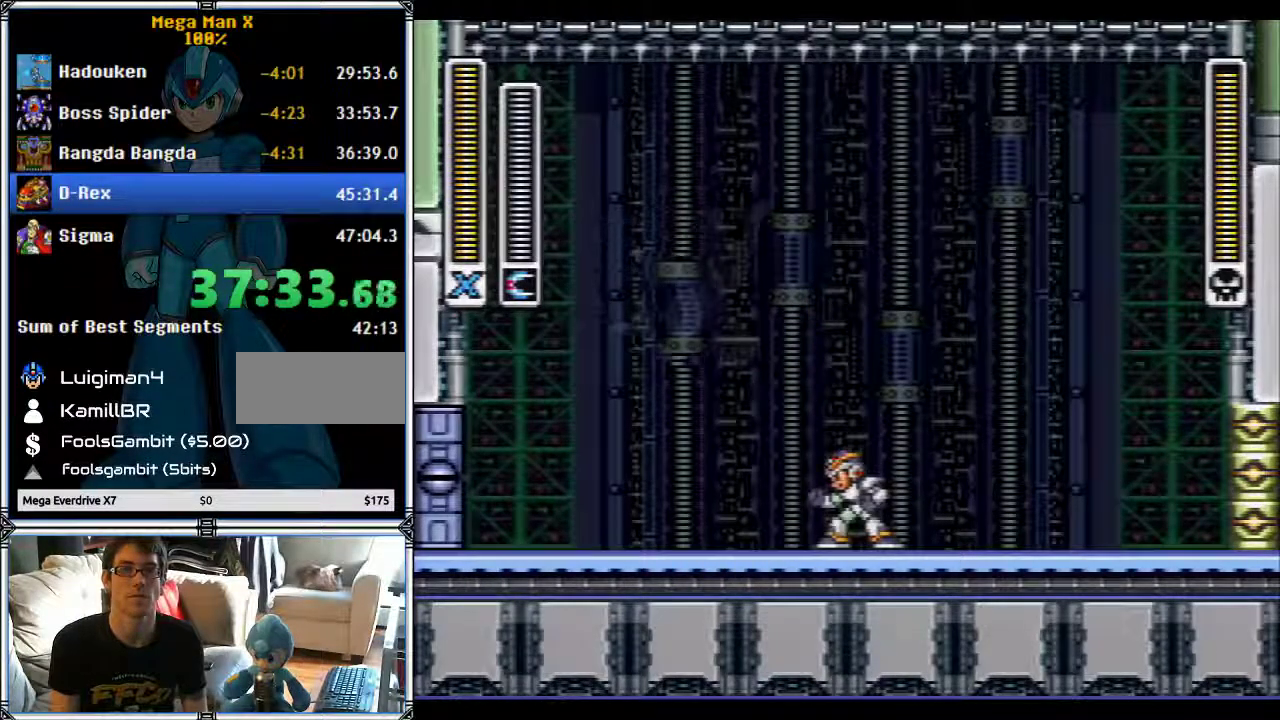
{"buttons": ["DPAD_LEFT"], "events": [[117, "DPAD_RIGHT", "down"], [367, "DPAD_RIGHT", "up"], [400, "DPAD_LEFT", "down"]]}
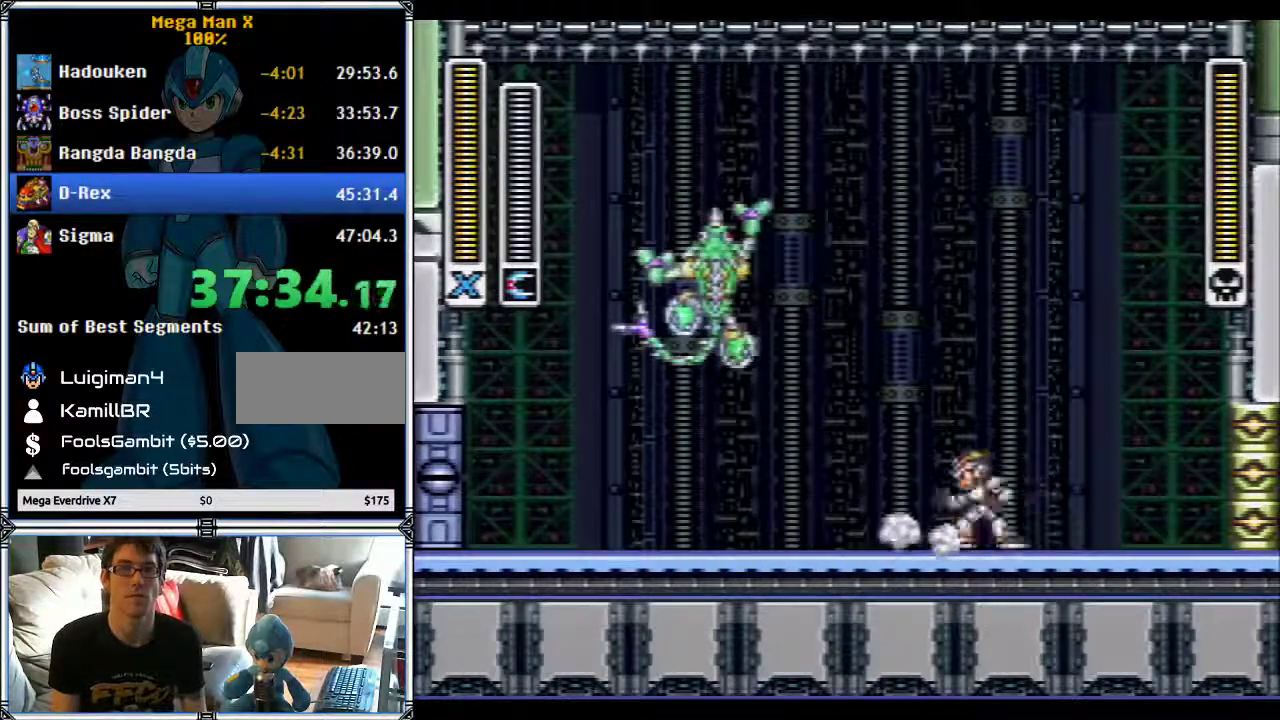
{"buttons": [], "events": [[50, "Y", "down"], [150, "DPAD_LEFT", "up"], [150, "Y", "up"], [250, "DPAD_RIGHT", "down"], [400, "DPAD_RIGHT", "up"]]}
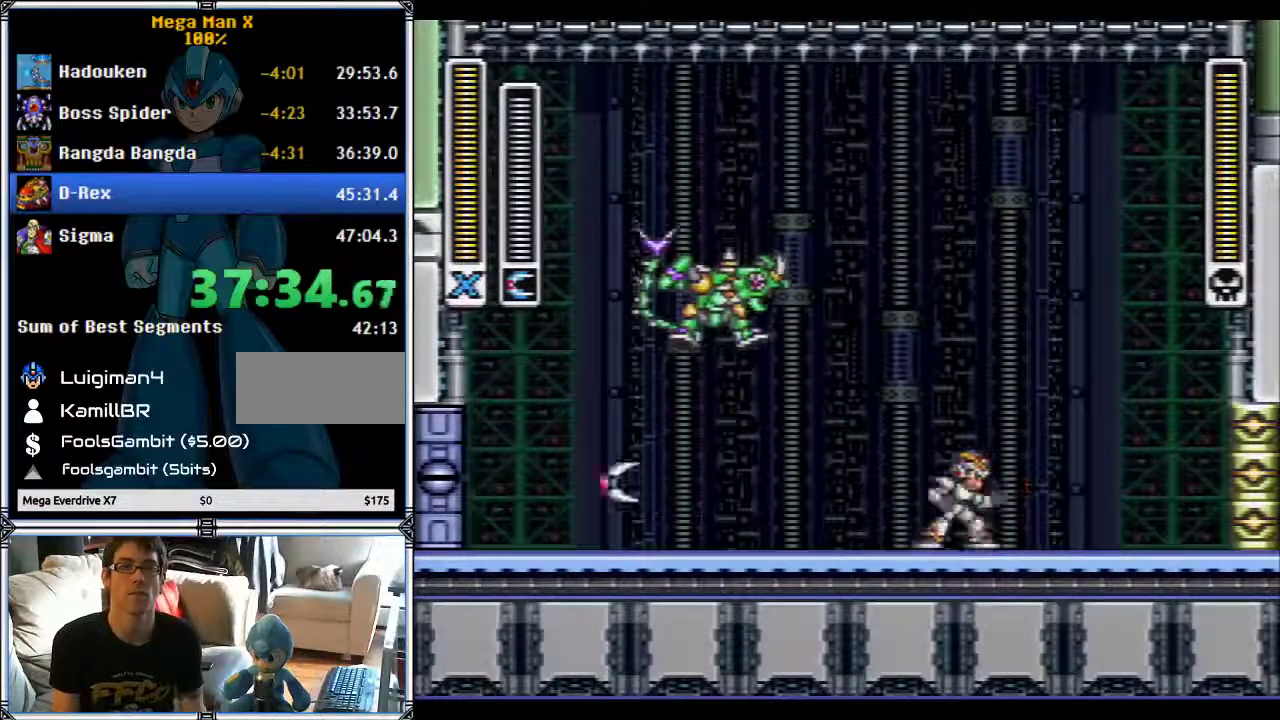
{"buttons": ["START"], "events": [[33, "DPAD_LEFT", "down"], [117, "DPAD_LEFT", "up"], [483, "START", "down"]]}
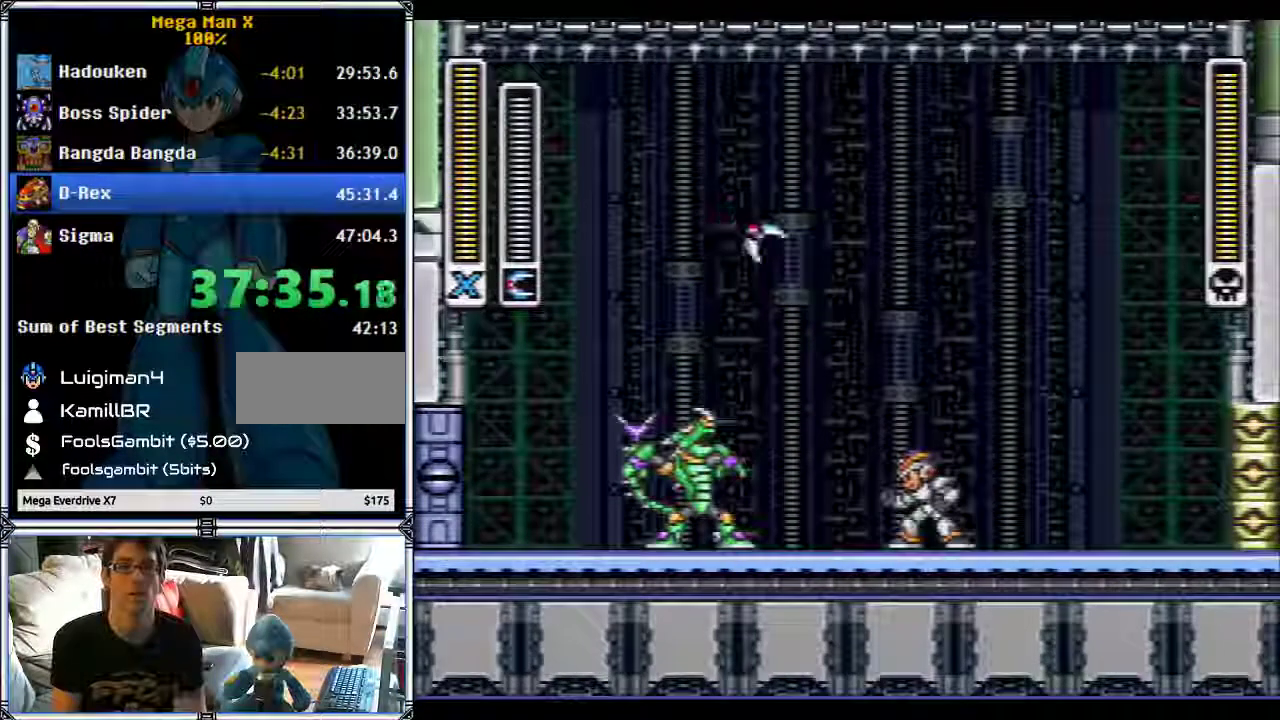
{"buttons": [], "events": [[150, "START", "up"]]}
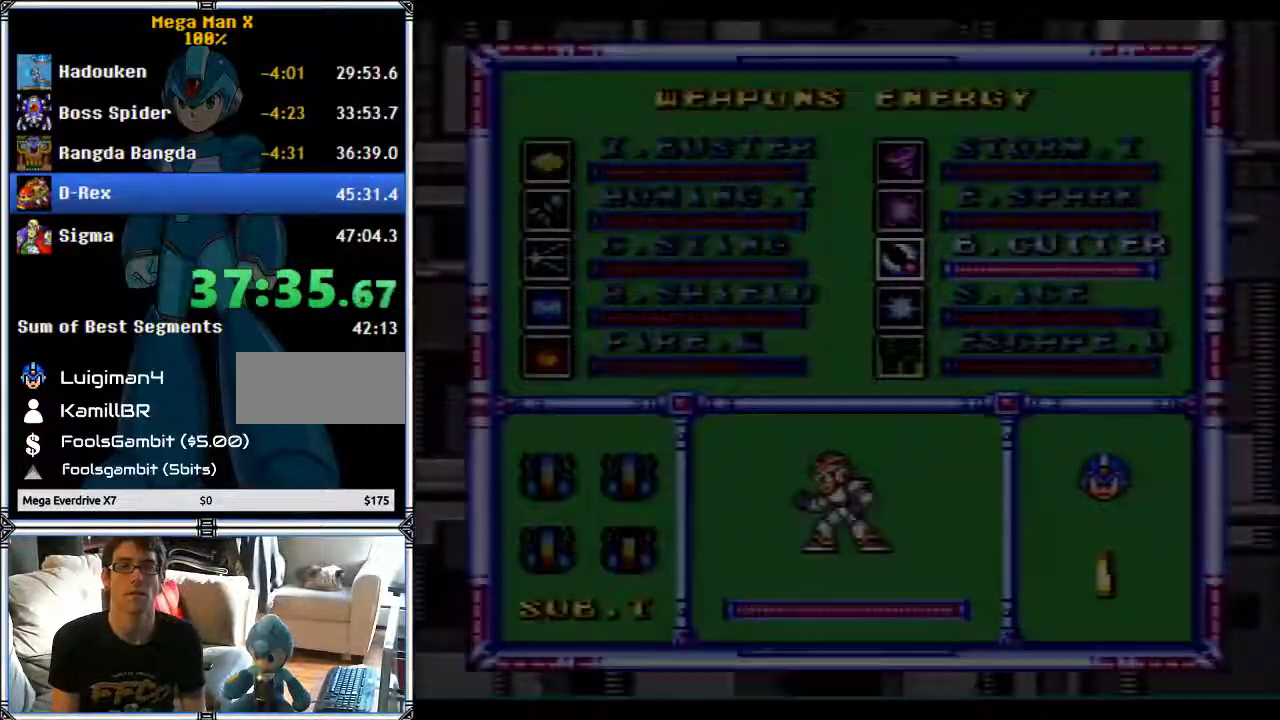
{"buttons": [], "events": []}
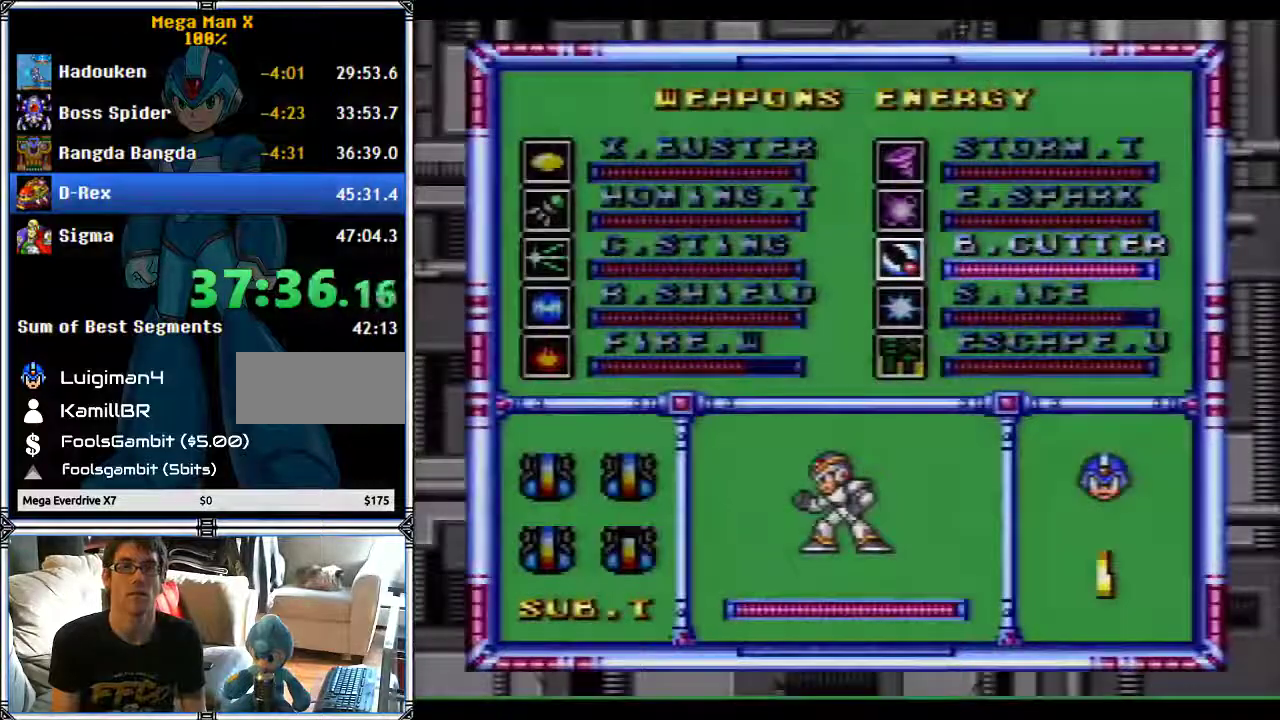
{"buttons": ["START"], "events": [[17, "DPAD_LEFT", "down"], [83, "DPAD_LEFT", "up"], [167, "DPAD_UP", "down"], [267, "DPAD_UP", "up"], [383, "START", "down"]]}
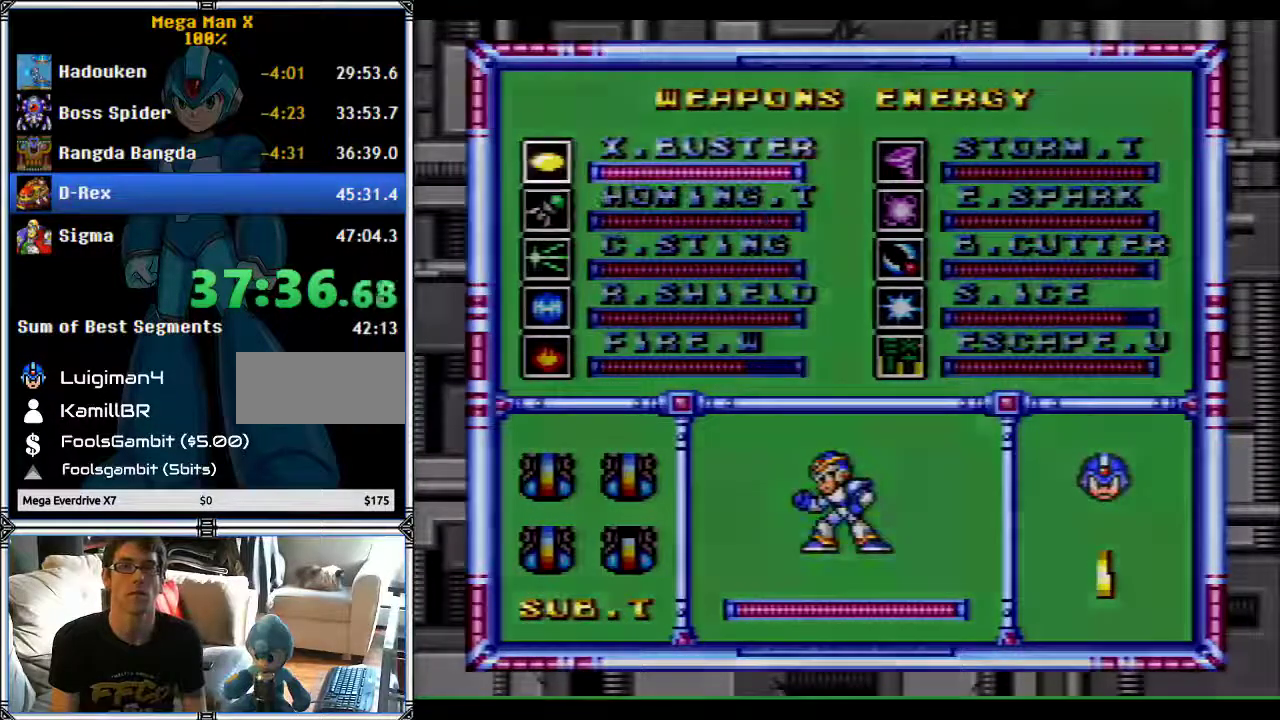
{"buttons": [], "events": [[33, "START", "up"]]}
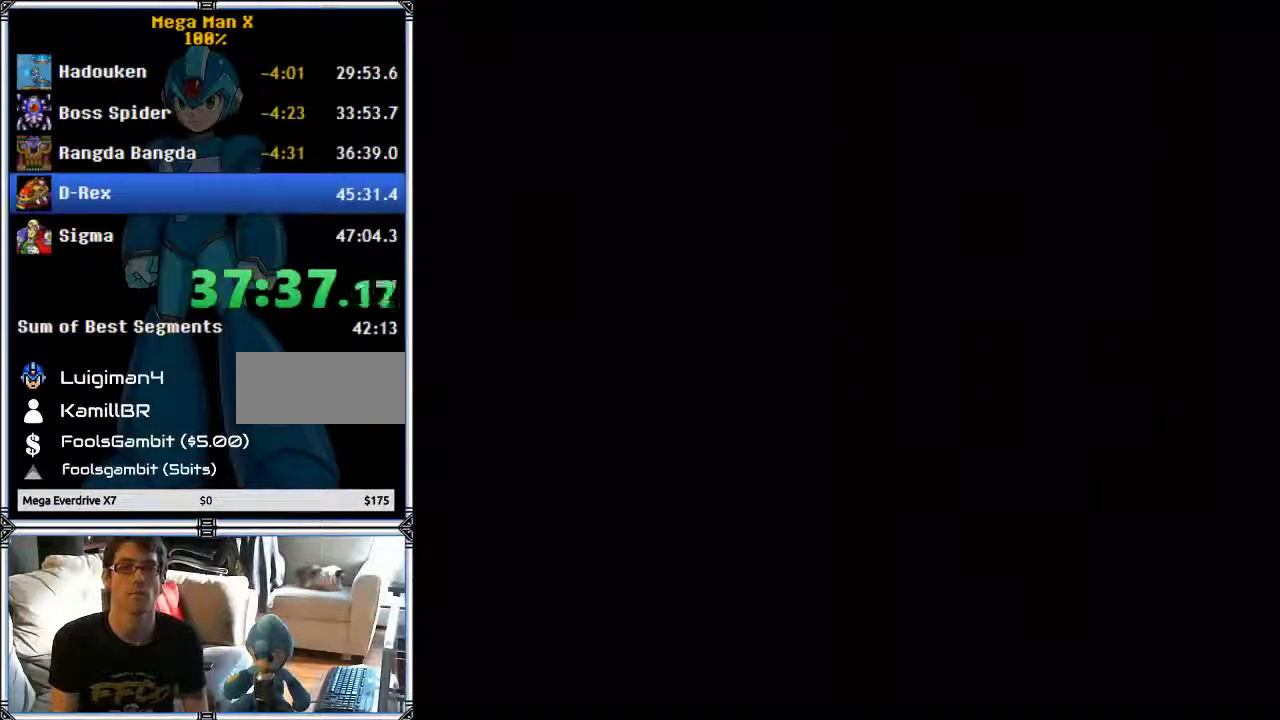
{"buttons": [], "events": [[83, "DPAD_DOWN", "down"], [133, "DPAD_LEFT", "down"], [200, "DPAD_LEFT", "up"], [200, "Y", "down"], [250, "Y", "up"], [367, "DPAD_DOWN", "up"]]}
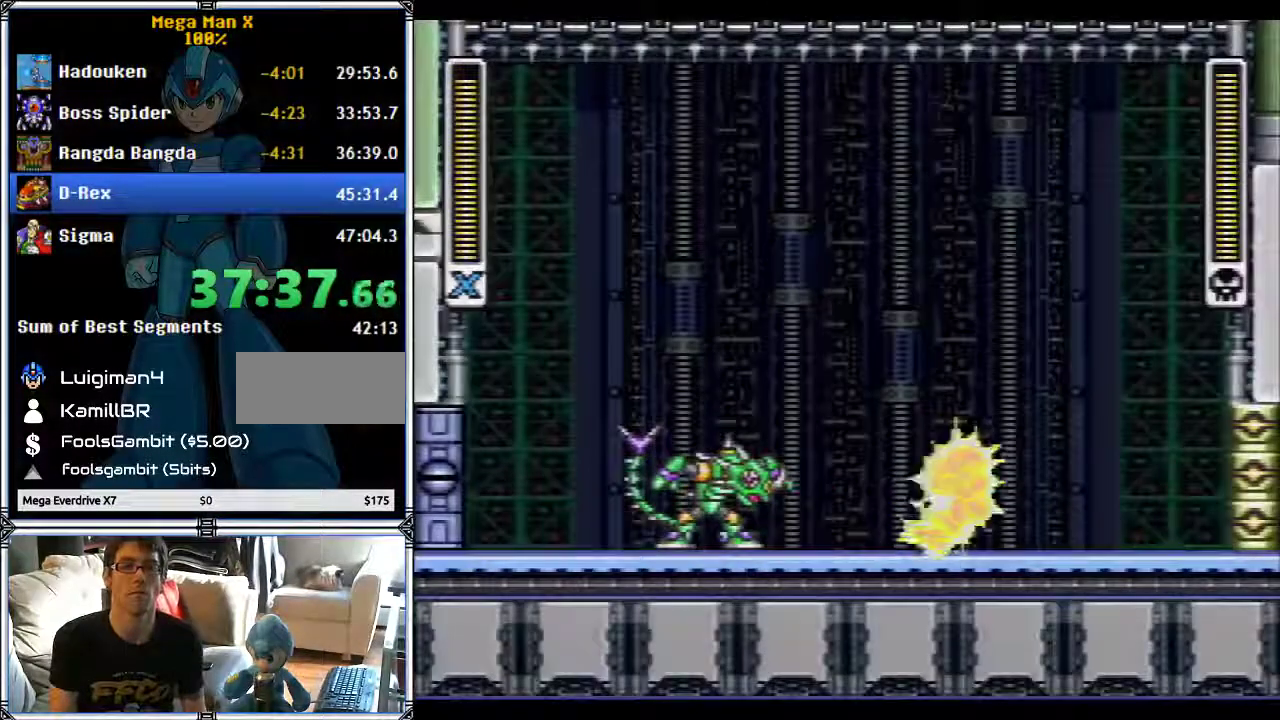
{"buttons": [], "events": [[67, "START", "down"], [400, "START", "up"]]}
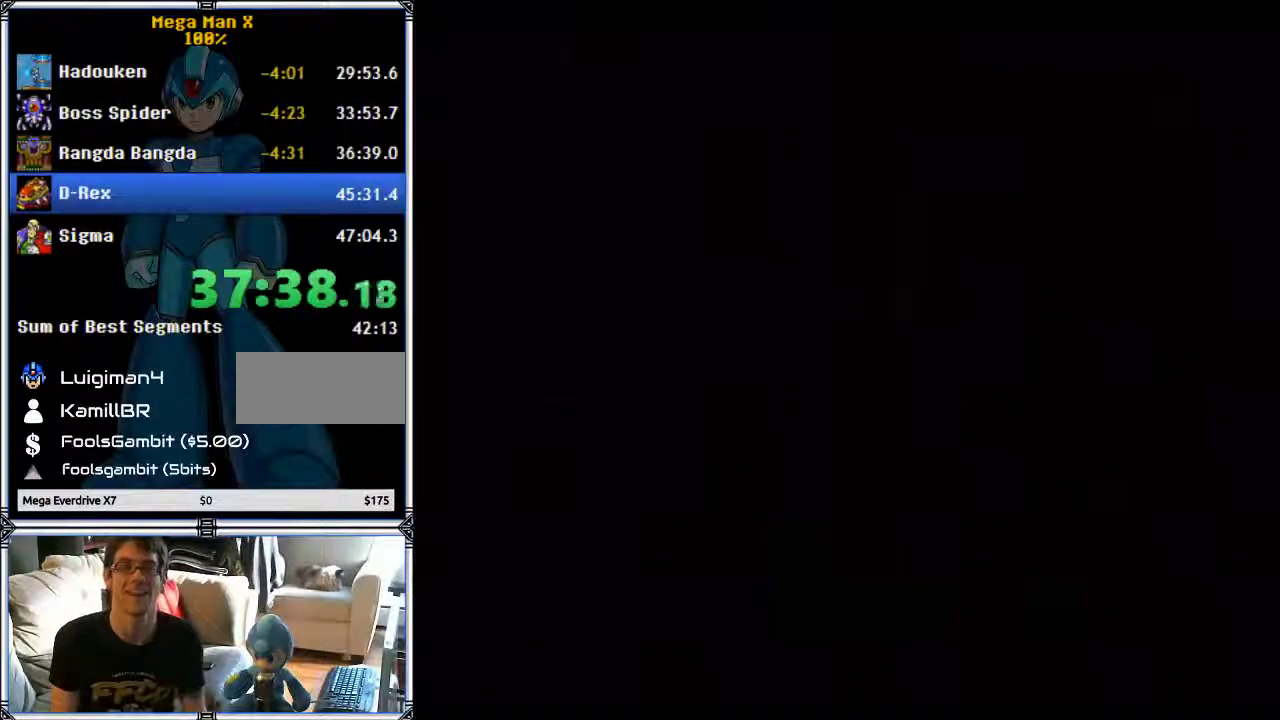
{"buttons": ["DPAD_DOWN", "START"], "events": [[133, "DPAD_RIGHT", "down"], [183, "DPAD_RIGHT", "up"], [317, "DPAD_DOWN", "down"], [367, "DPAD_DOWN", "up"], [433, "DPAD_DOWN", "down"], [500, "START", "down"]]}
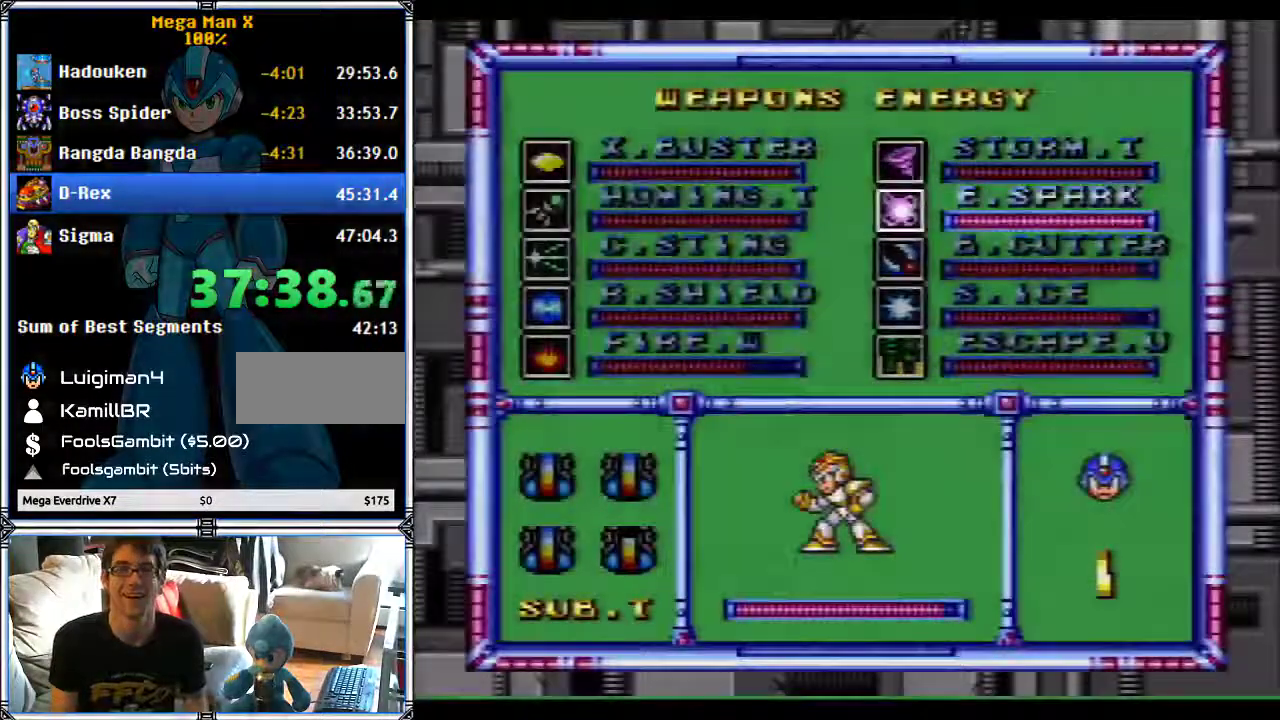
{"buttons": ["DPAD_LEFT"], "events": [[133, "START", "up"], [150, "DPAD_LEFT", "down"], [200, "DPAD_DOWN", "up"], [200, "Y", "down"], [250, "Y", "up"], [317, "Y", "down"], [383, "Y", "up"]]}
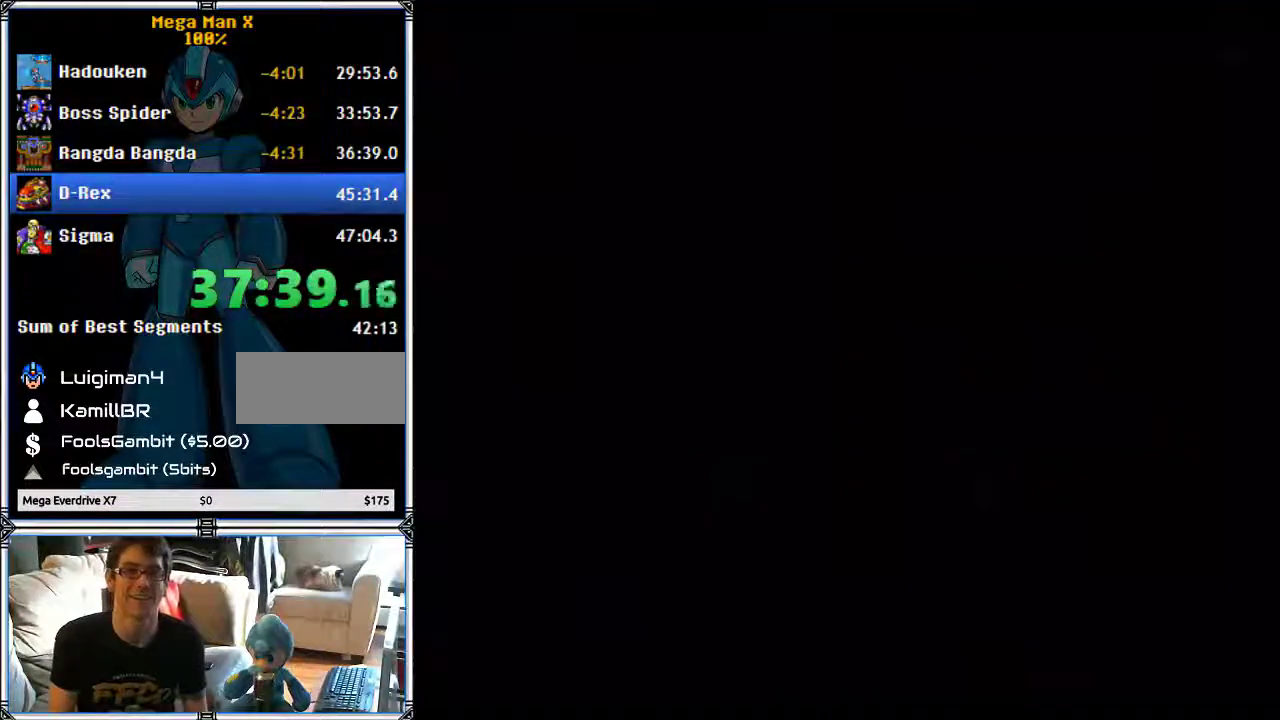
{"buttons": ["DPAD_LEFT"], "events": [[67, "Y", "down"], [133, "Y", "up"], [200, "Y", "down"], [400, "Y", "up"], [450, "Y", "down"], [500, "Y", "up"]]}
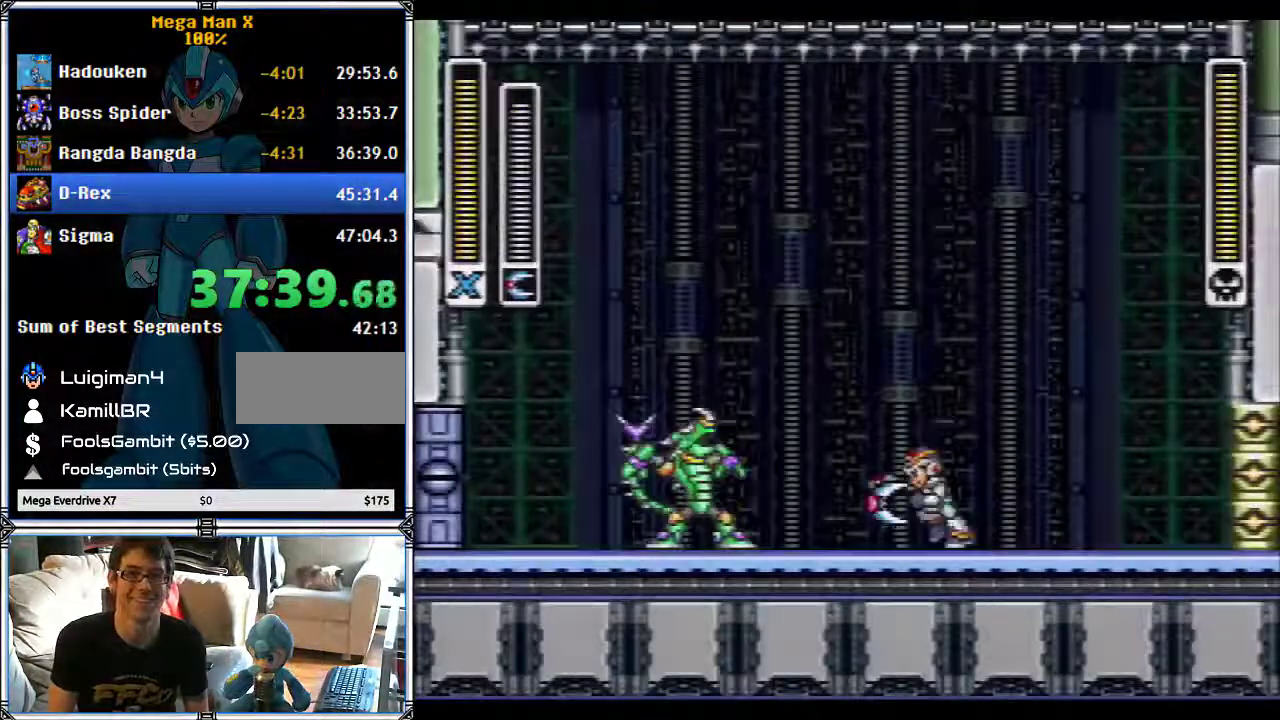
{"buttons": [], "events": [[50, "DPAD_LEFT", "up"]]}
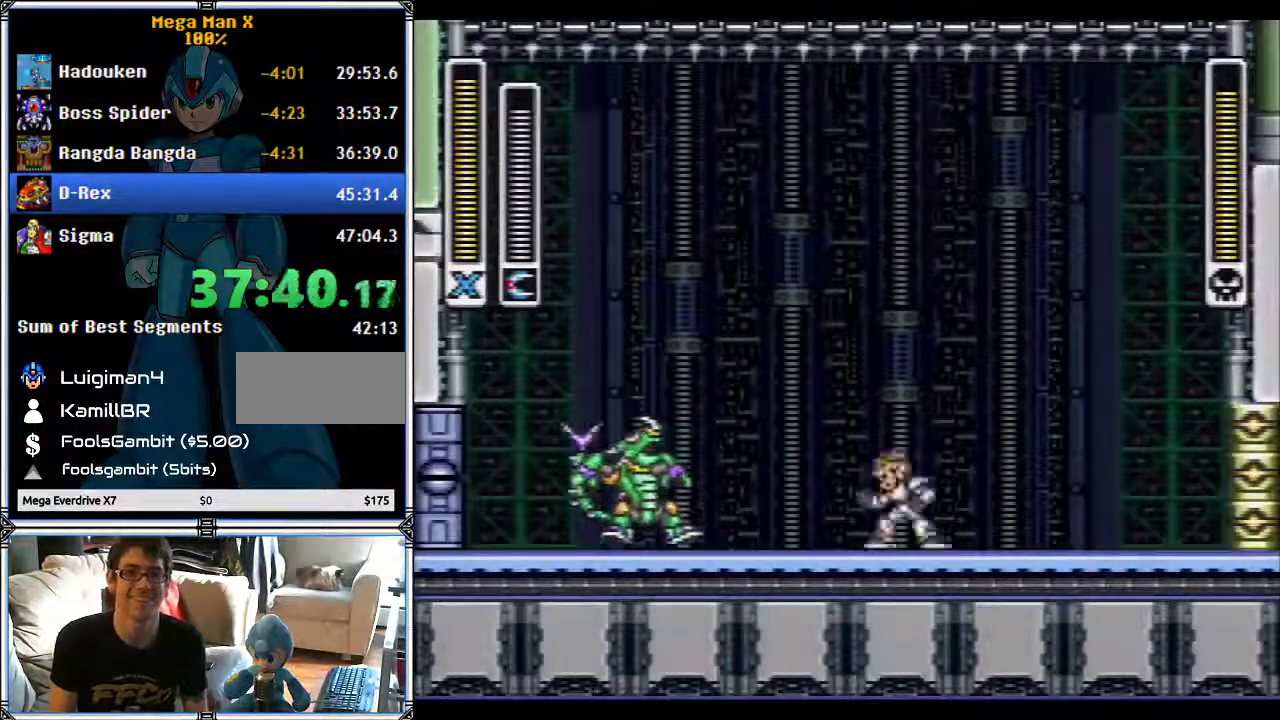
{"buttons": [], "events": [[217, "DPAD_LEFT", "down"], [333, "DPAD_UP", "down"], [383, "DPAD_LEFT", "up"], [383, "DPAD_UP", "up"], [400, "Y", "down"], [483, "Y", "up"]]}
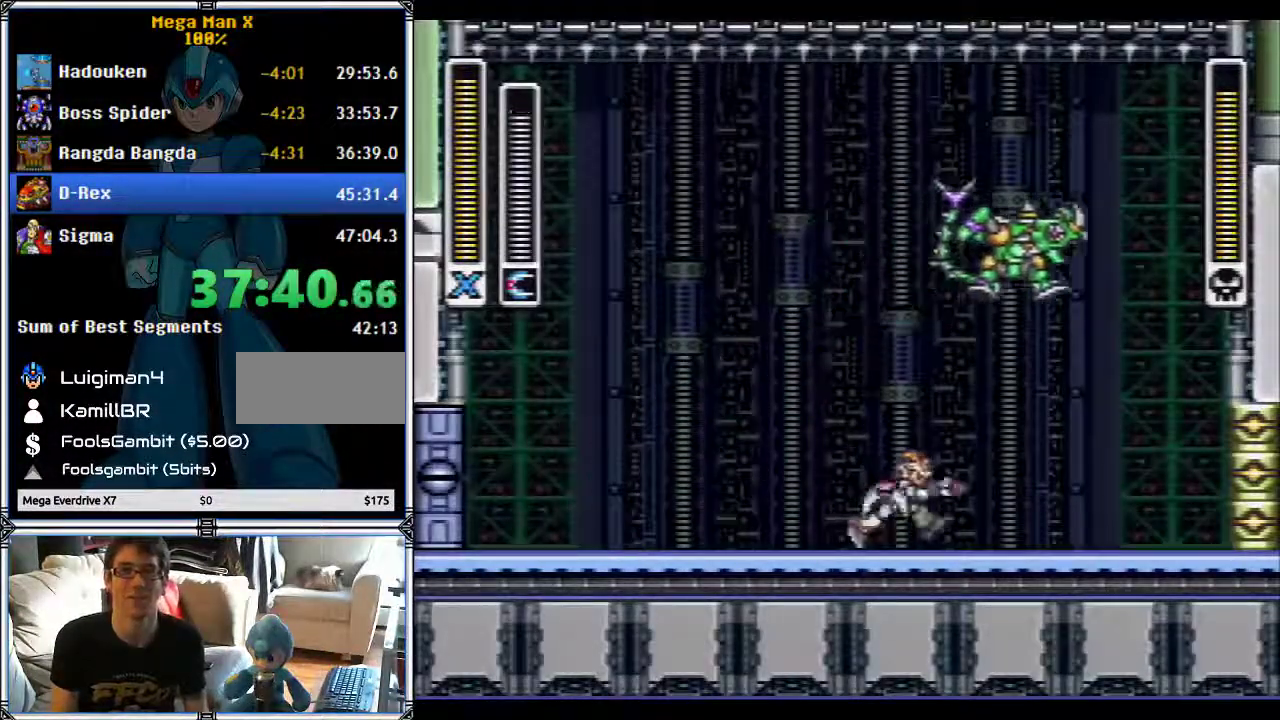
{"buttons": [], "events": [[67, "DPAD_LEFT", "down"], [417, "DPAD_LEFT", "up"]]}